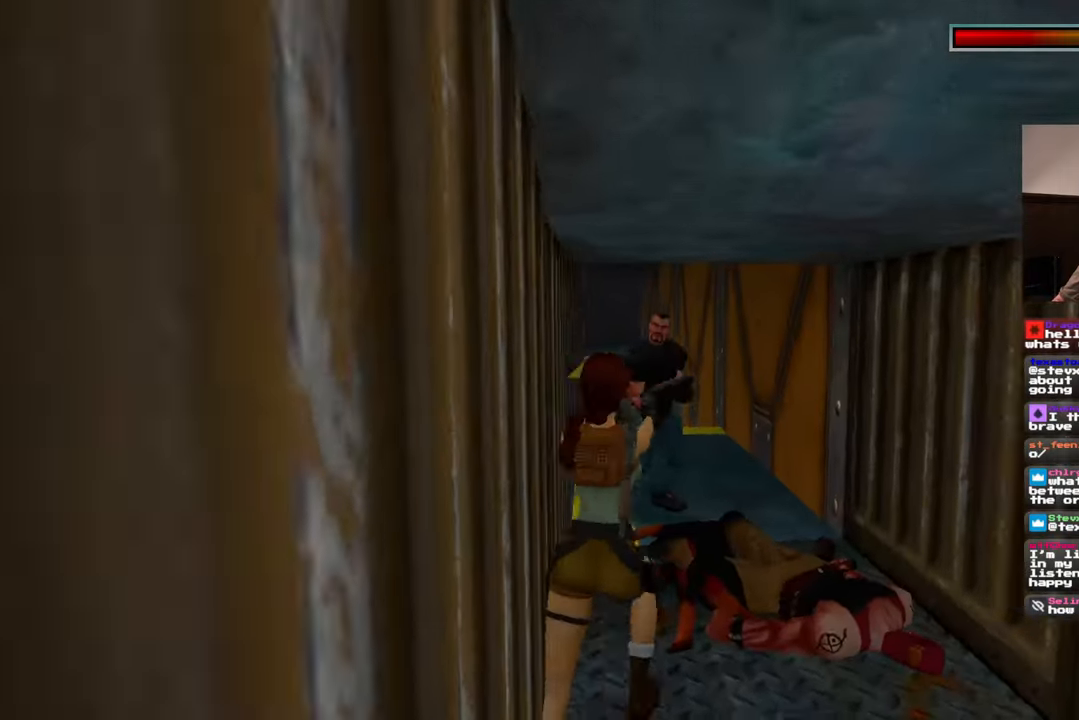
Gameplay with a controller (PlayStation layout); each line is a JSON object with the inputs held at the frame after it (dt_ms = milliseconds from this image to that frame). "events" lists button and stick changes between this image and that frame as [ms after this image, input, new state], when the widget could be followed in between. Not read: L2 L3 R2 R3.
{"dt_ms": 500, "buttons": [], "left_stick": "up", "right_stick": "center", "events": []}
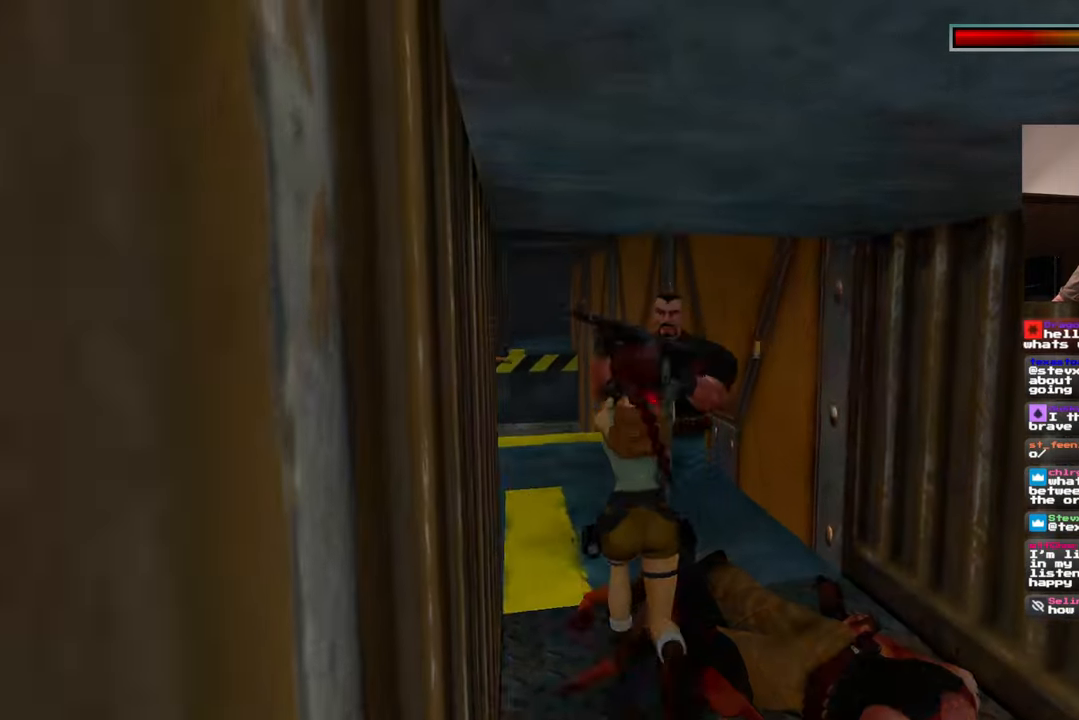
{"dt_ms": 500, "buttons": [], "left_stick": "up", "right_stick": "down-right", "events": [[433, "right_stick", "down-right"]]}
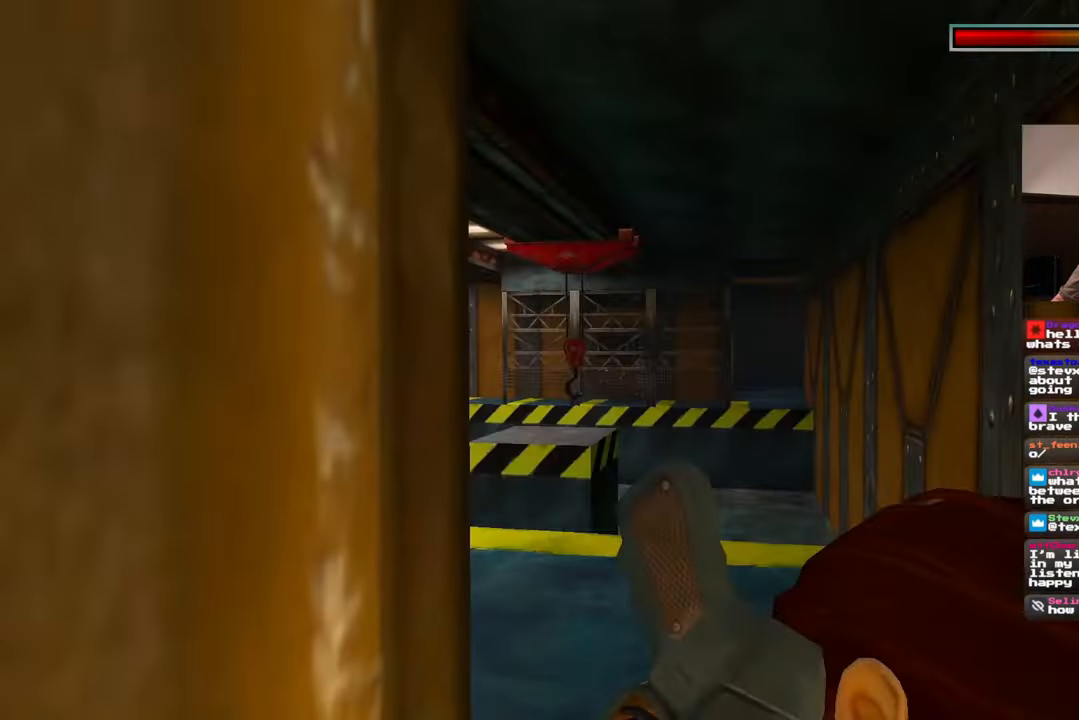
{"dt_ms": 500, "buttons": [], "left_stick": "up", "right_stick": "center", "events": [[33, "right_stick", "right"], [300, "right_stick", "center"]]}
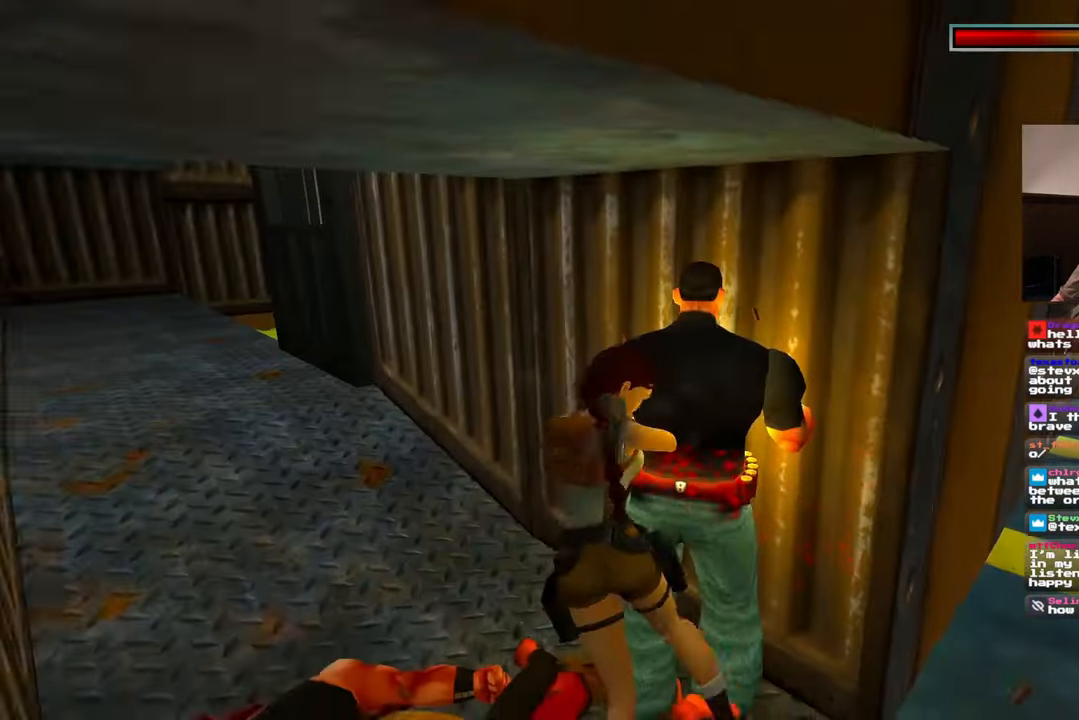
{"dt_ms": 500, "buttons": [], "left_stick": "right", "right_stick": "center", "events": [[133, "left_stick", "center"], [233, "left_stick", "down-right"], [400, "left_stick", "right"]]}
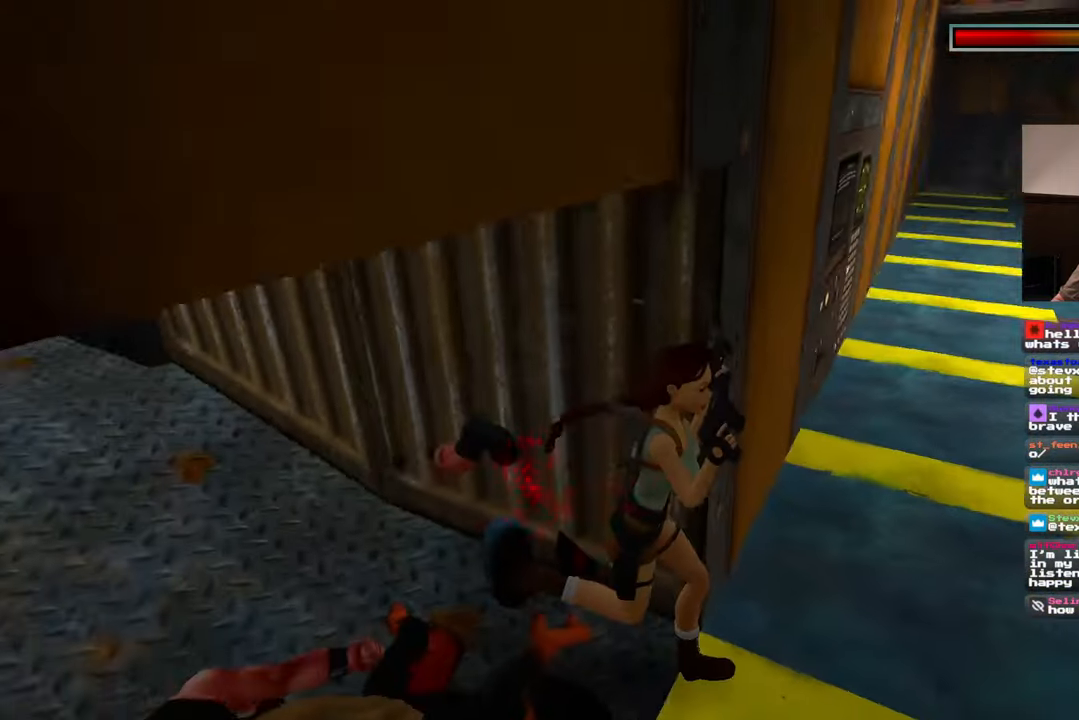
{"dt_ms": 500, "buttons": [], "left_stick": "up", "right_stick": "center", "events": [[33, "left_stick", "down-right"], [133, "right_stick", "down-left"], [183, "left_stick", "center"], [283, "left_stick", "down-left"], [333, "left_stick", "up-left"], [333, "right_stick", "center"], [433, "left_stick", "up"]]}
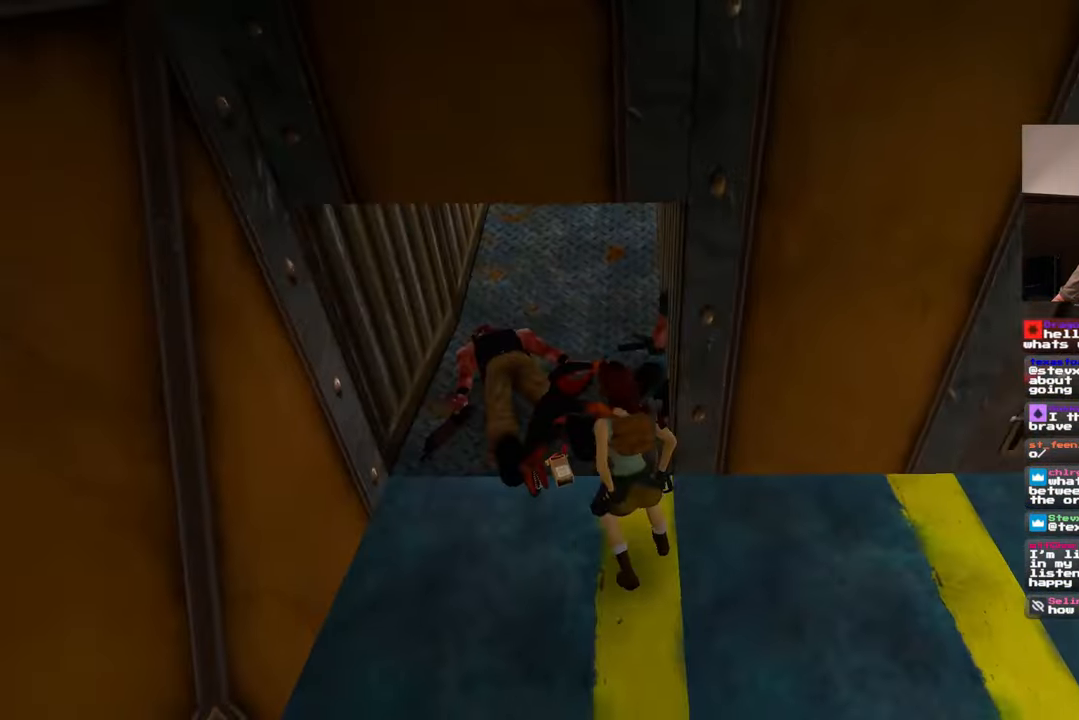
{"dt_ms": 500, "buttons": [], "left_stick": "center", "right_stick": "center", "events": [[383, "left_stick", "center"]]}
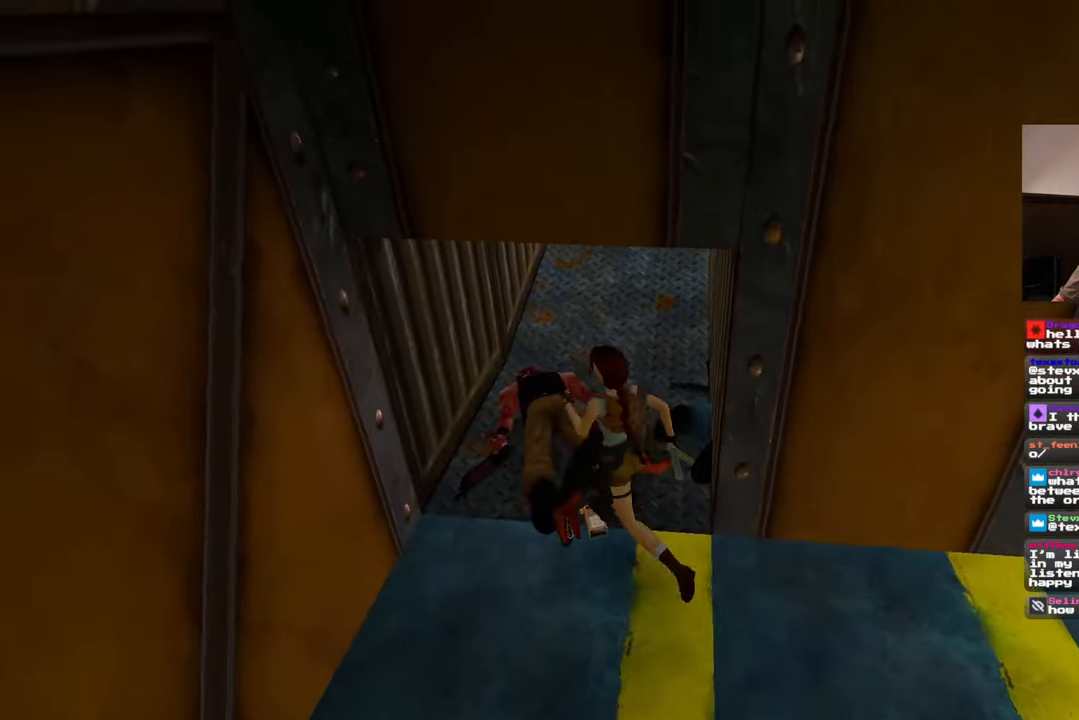
{"dt_ms": 500, "buttons": [], "left_stick": "center", "right_stick": "center", "events": [[317, "left_stick", "down-right"], [400, "left_stick", "center"]]}
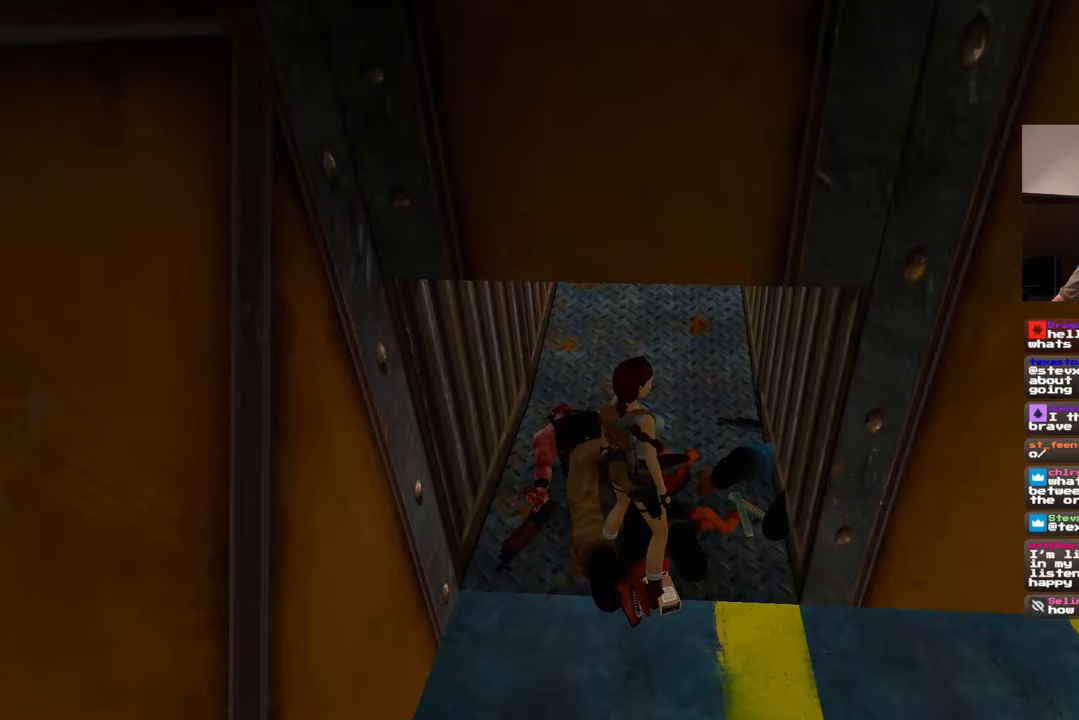
{"dt_ms": 1000, "buttons": [], "left_stick": "center", "right_stick": "center"}
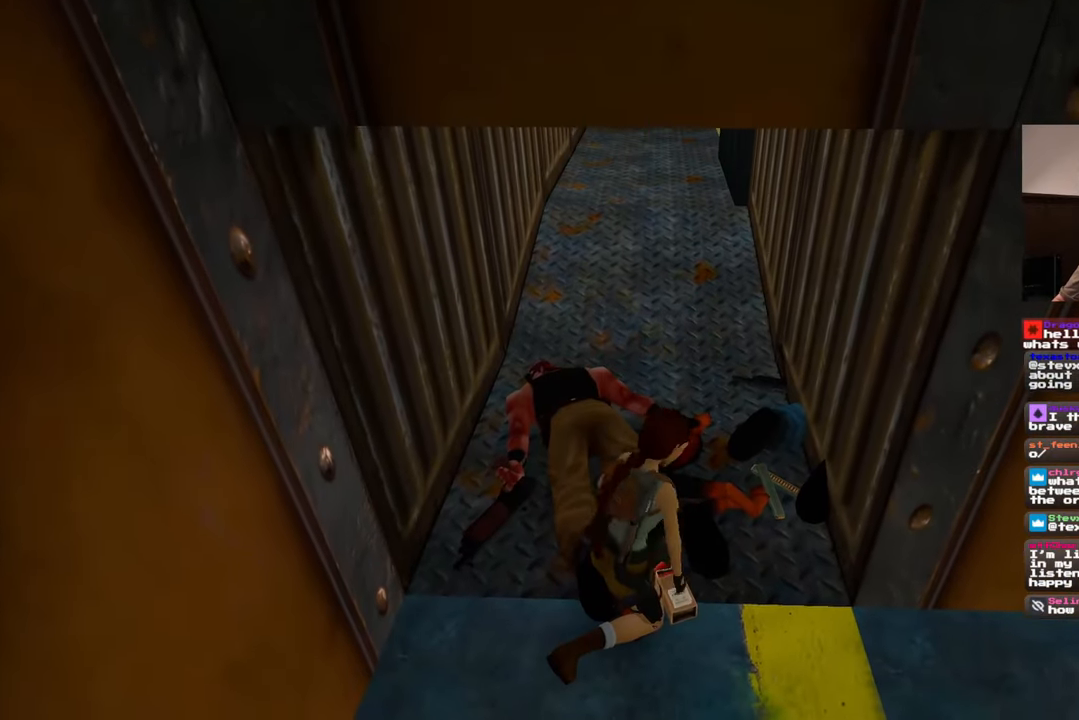
{"dt_ms": 500, "buttons": [], "left_stick": "center", "right_stick": "right", "events": [[300, "right_stick", "right"]]}
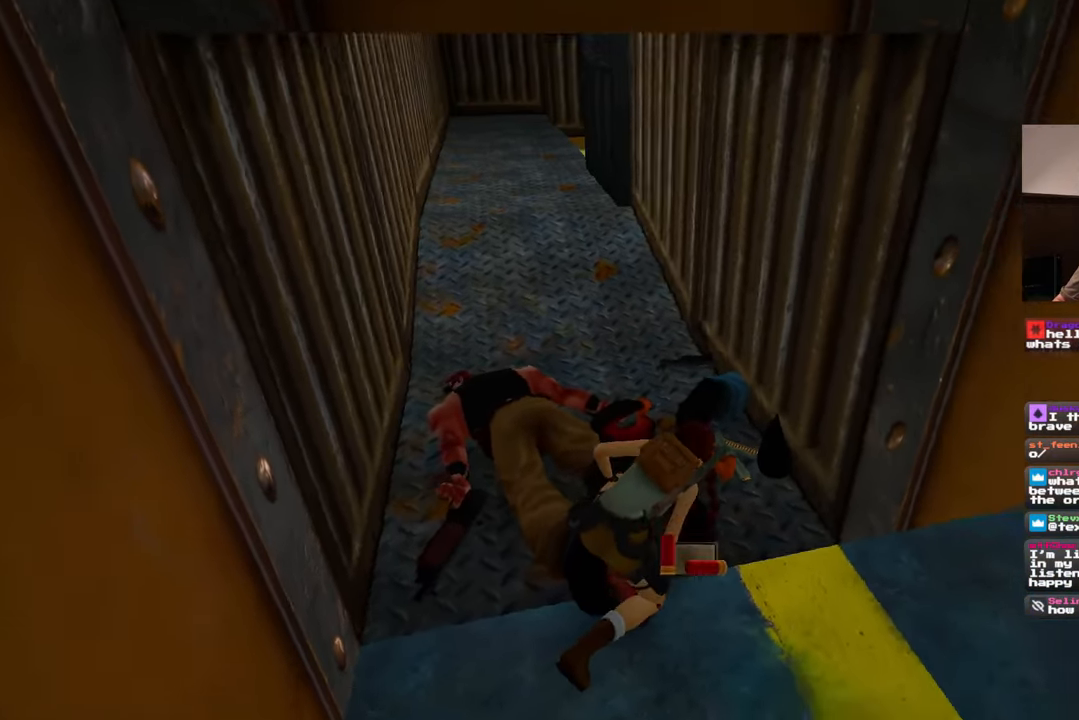
{"dt_ms": 500, "buttons": [], "left_stick": "center", "right_stick": "center", "events": [[100, "left_stick", "up"], [133, "right_stick", "center"], [417, "left_stick", "center"]]}
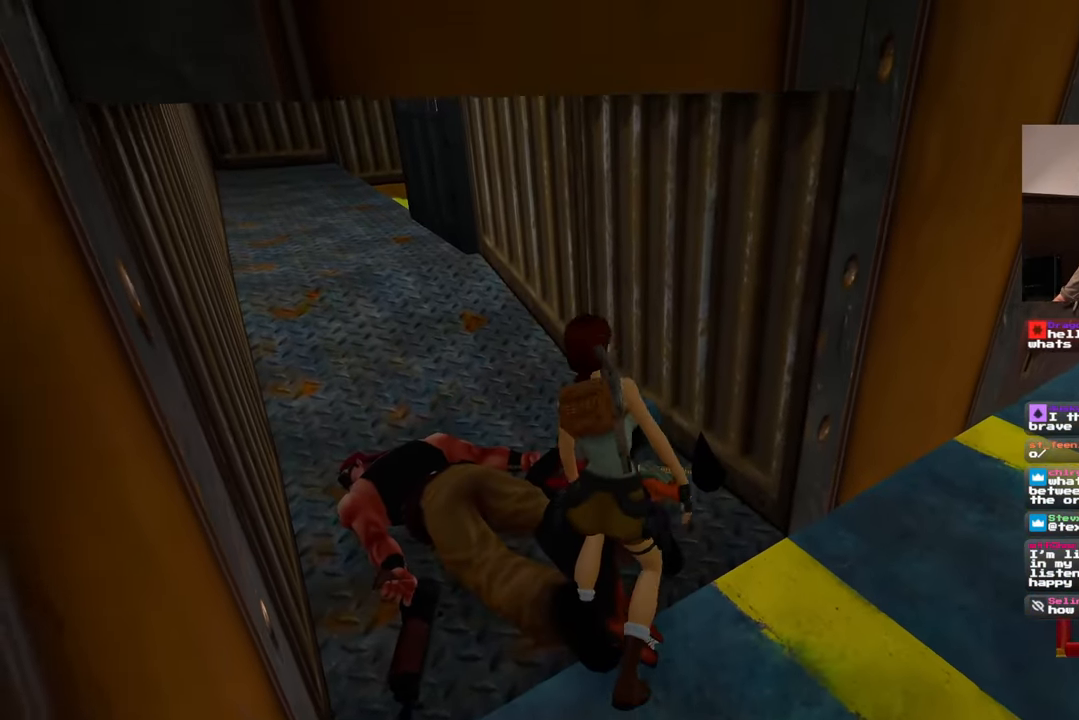
{"dt_ms": 500, "buttons": [], "left_stick": "center", "right_stick": "center", "events": [[183, "left_stick", "up"], [300, "left_stick", "center"]]}
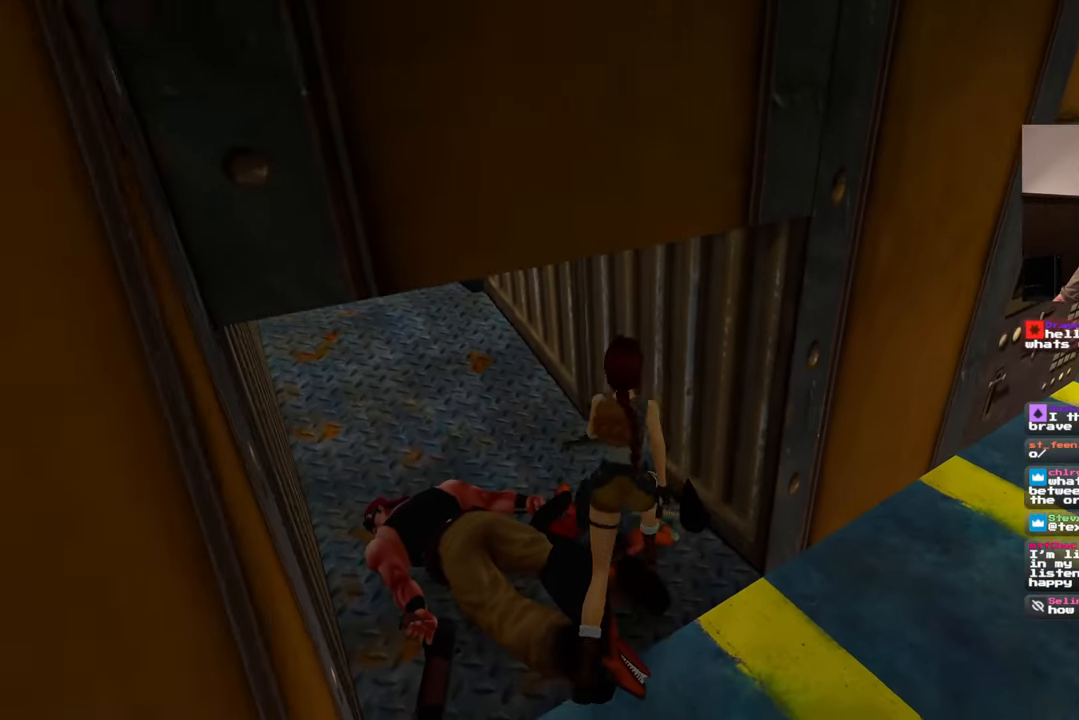
{"dt_ms": 1000, "buttons": [], "left_stick": "center", "right_stick": "center"}
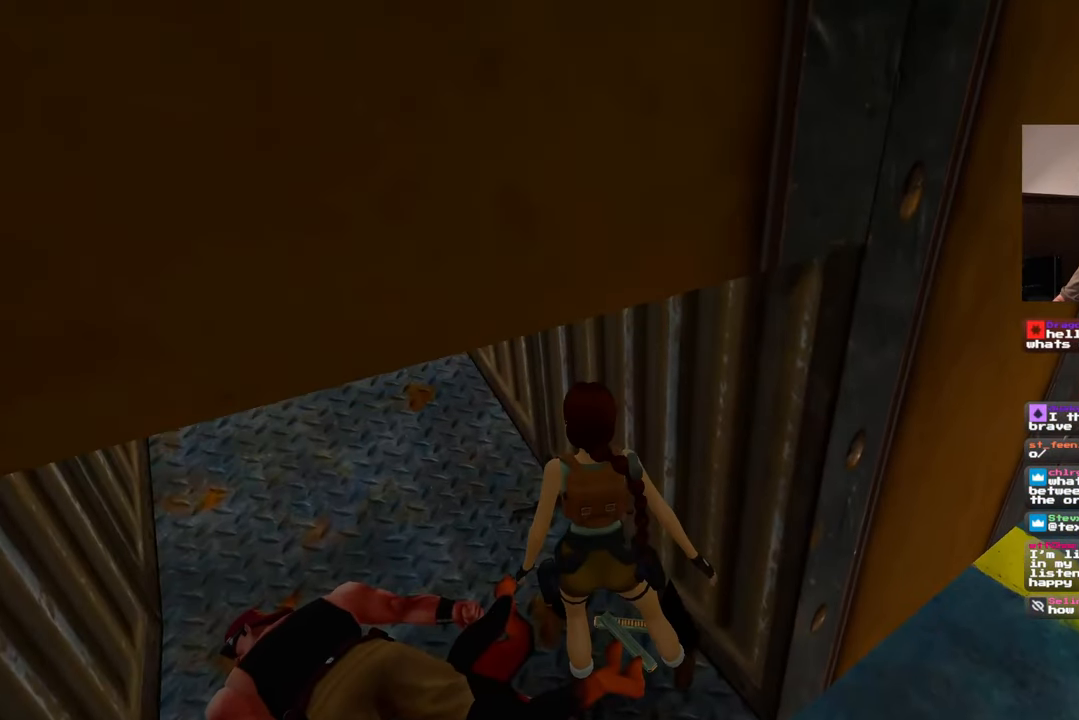
{"dt_ms": 500, "buttons": [], "left_stick": "center", "right_stick": "center"}
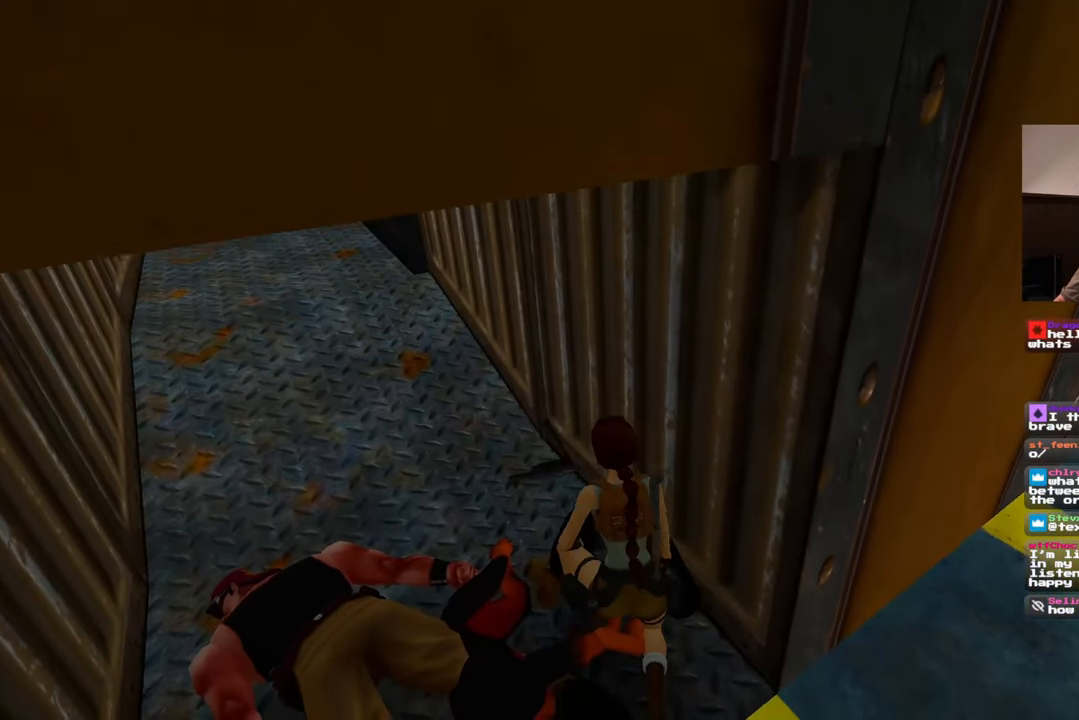
{"dt_ms": 500, "buttons": [], "left_stick": "up", "right_stick": "center", "events": [[167, "right_stick", "up-left"], [250, "left_stick", "up-left"], [350, "left_stick", "up"], [450, "right_stick", "center"]]}
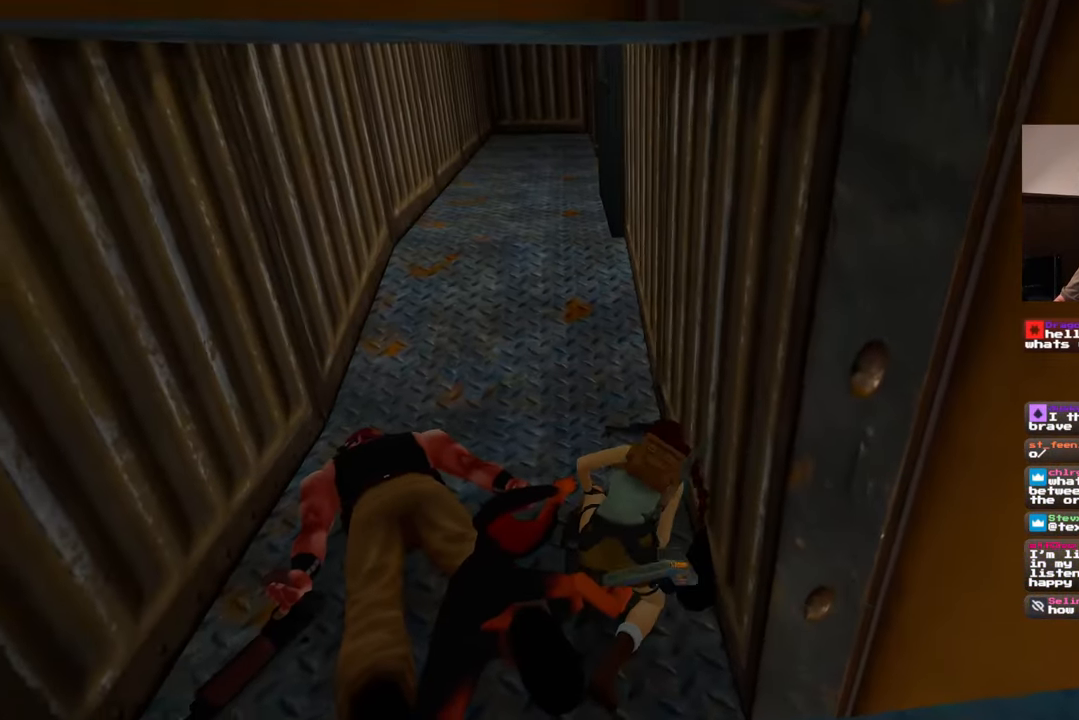
{"dt_ms": 500, "buttons": [], "left_stick": "up", "right_stick": "center", "events": [[300, "right_stick", "up-right"], [467, "right_stick", "center"]]}
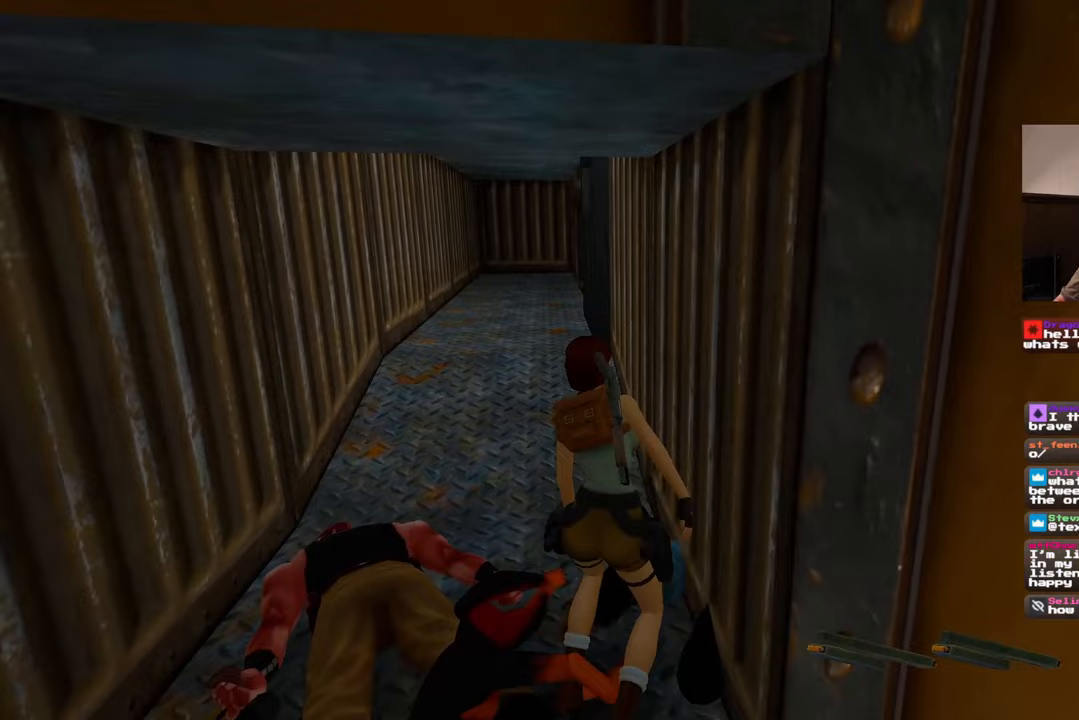
{"dt_ms": 500, "buttons": [], "left_stick": "up", "right_stick": "center", "events": [[283, "right_stick", "up-left"], [400, "right_stick", "center"]]}
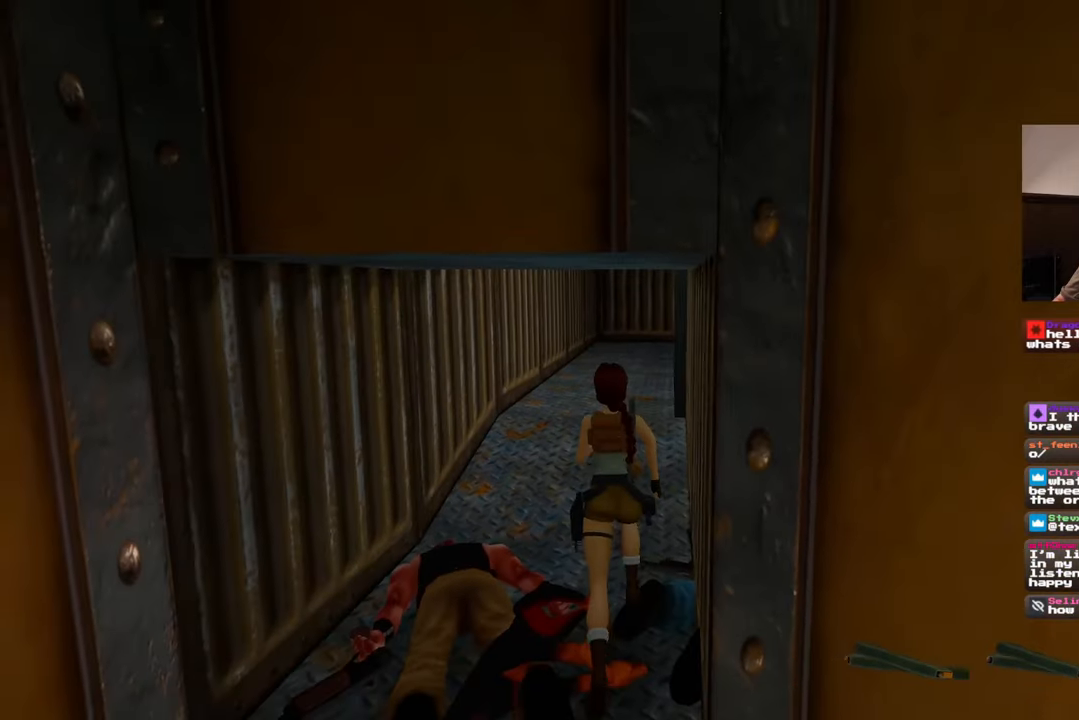
{"dt_ms": 500, "buttons": [], "left_stick": "up", "right_stick": "center", "events": [[350, "right_stick", "up"], [500, "right_stick", "center"]]}
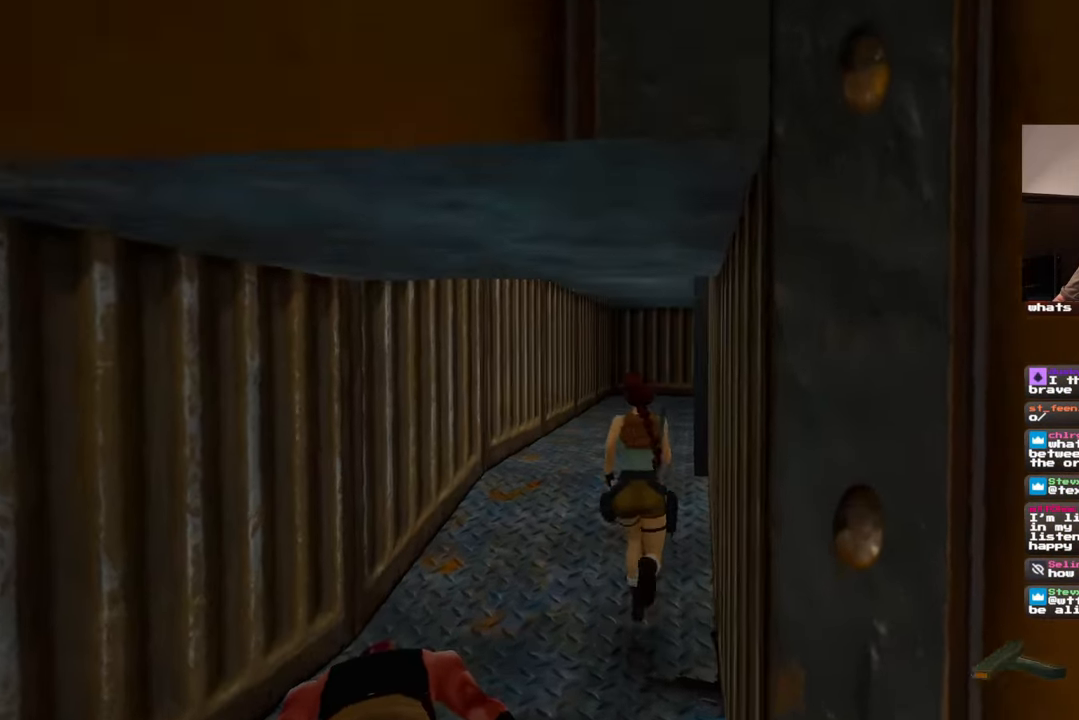
{"dt_ms": 500, "buttons": [], "left_stick": "up", "right_stick": "center", "events": []}
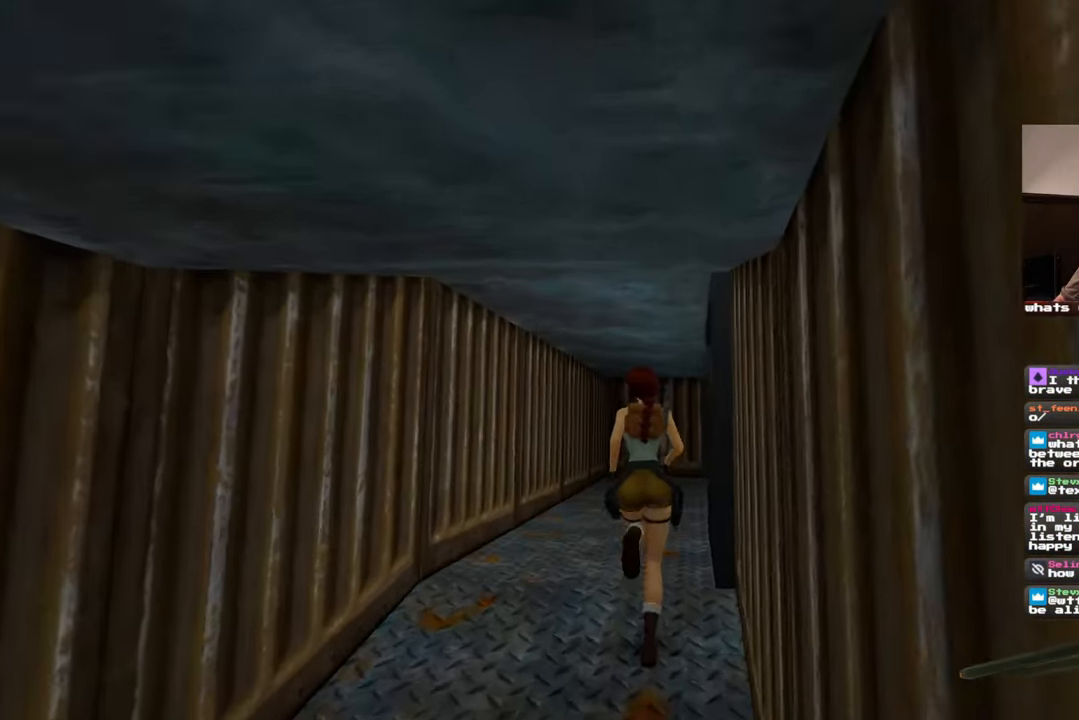
{"dt_ms": 500, "buttons": [], "left_stick": "center", "right_stick": "left", "events": [[233, "right_stick", "left"], [500, "left_stick", "center"]]}
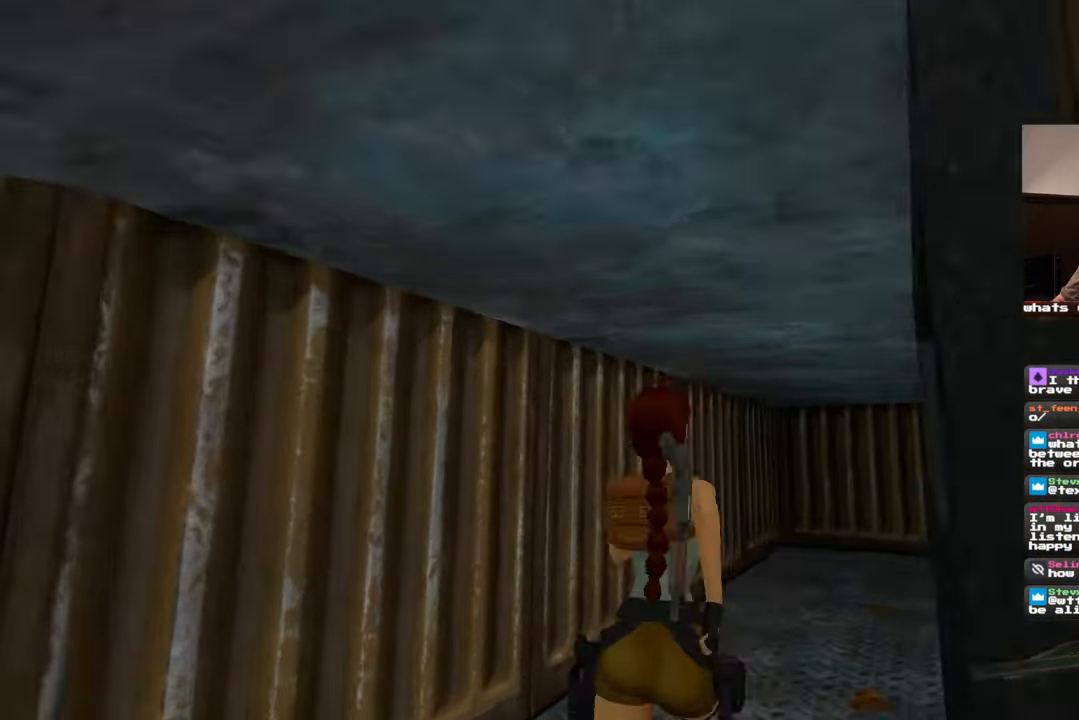
{"dt_ms": 500, "buttons": [], "left_stick": "center", "right_stick": "left", "events": [[317, "left_stick", "left"], [500, "left_stick", "center"]]}
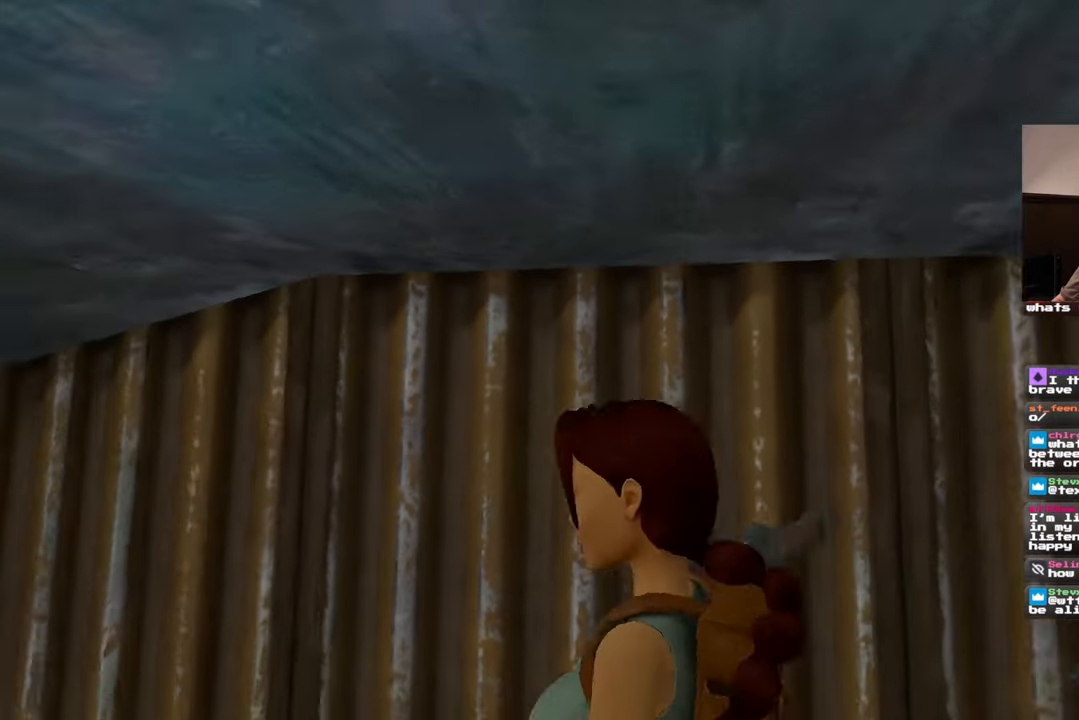
{"dt_ms": 500, "buttons": [], "left_stick": "center", "right_stick": "center", "events": [[283, "right_stick", "center"]]}
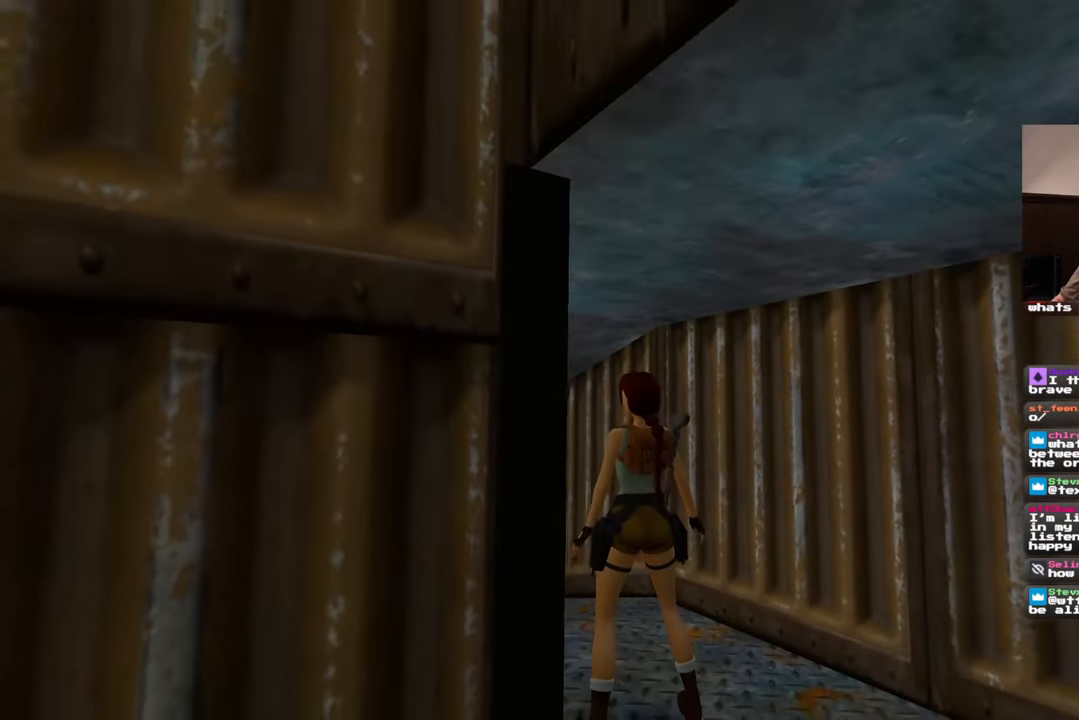
{"dt_ms": 500, "buttons": [], "left_stick": "center", "right_stick": "center", "events": []}
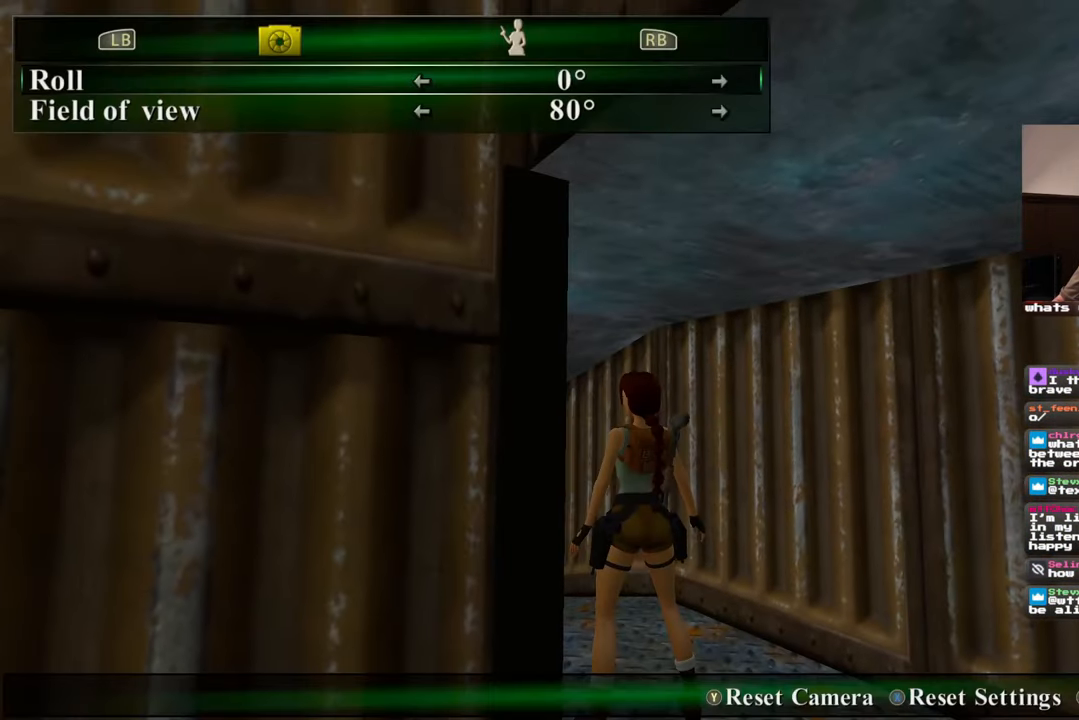
{"dt_ms": 500, "buttons": [], "left_stick": "center", "right_stick": "down-left", "events": [[283, "right_stick", "down-left"]]}
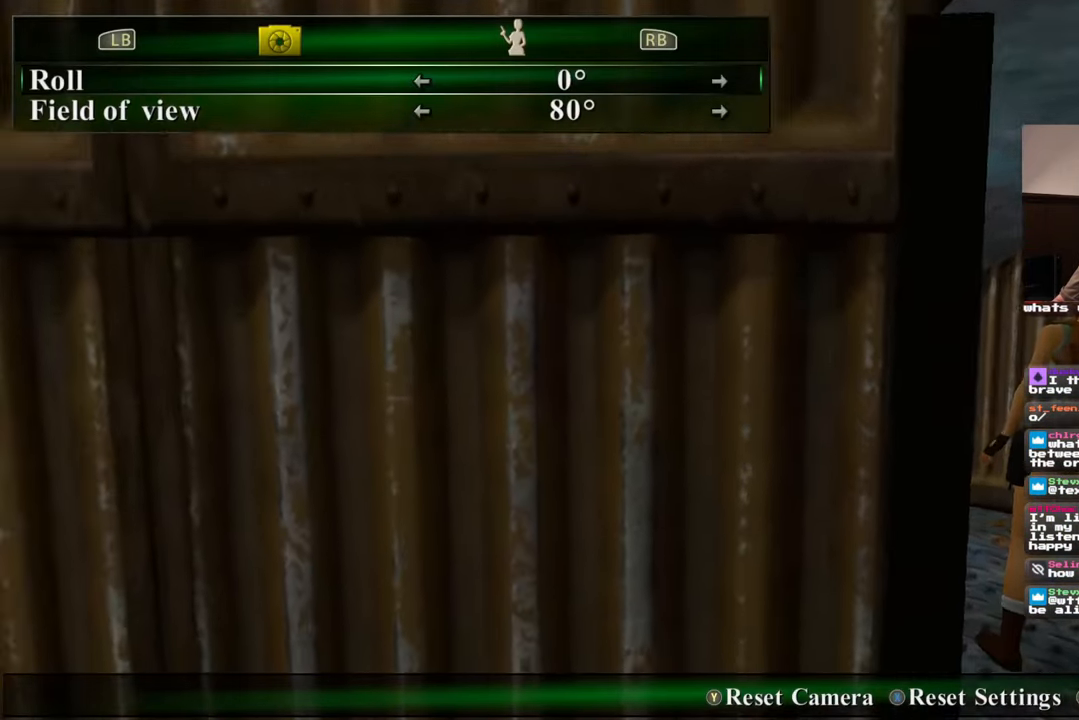
{"dt_ms": 500, "buttons": [], "left_stick": "up-right", "right_stick": "center", "events": [[17, "left_stick", "up-right"], [50, "right_stick", "center"]]}
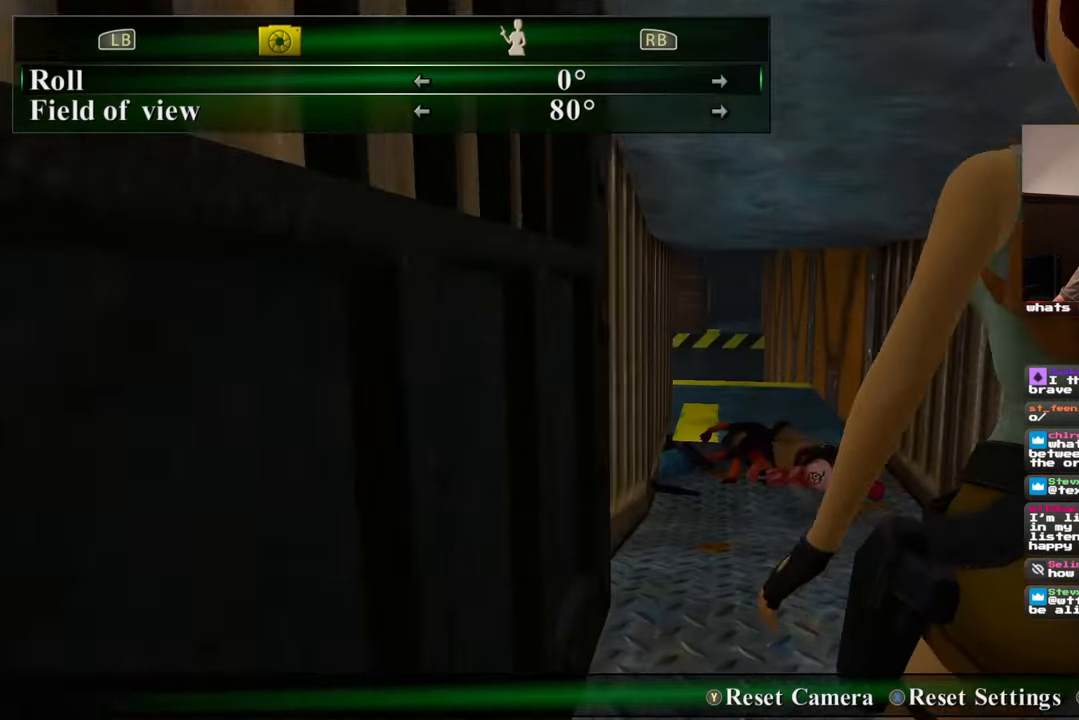
{"dt_ms": 500, "buttons": [], "left_stick": "up", "right_stick": "center", "events": [[167, "left_stick", "up"]]}
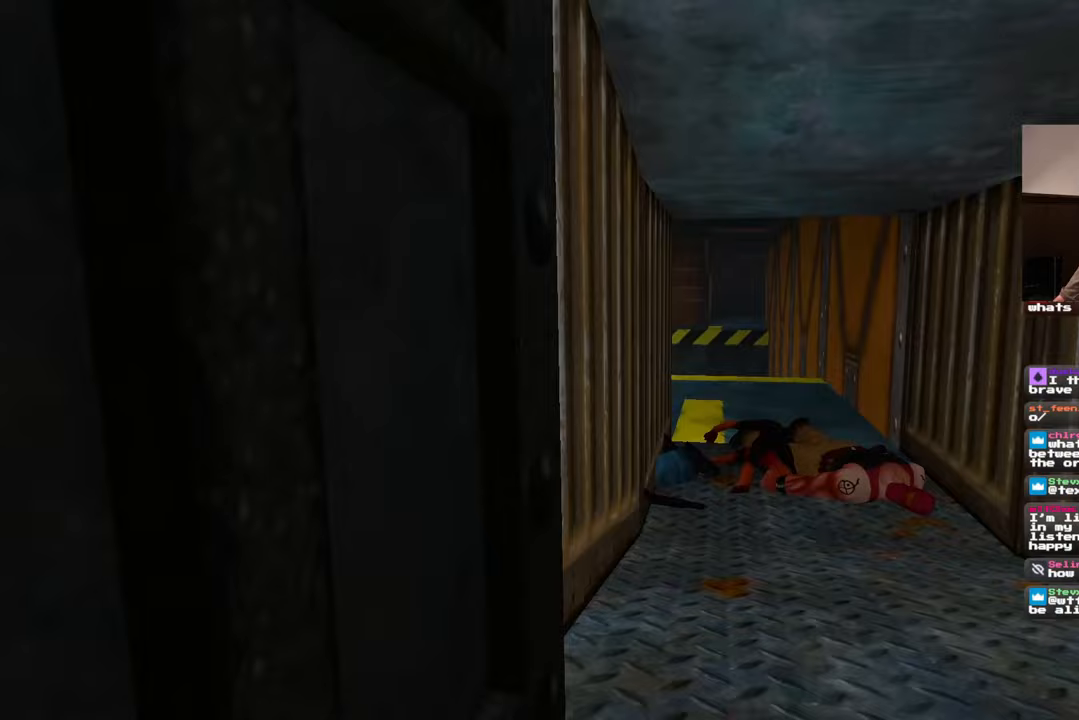
{"dt_ms": 500, "buttons": [], "left_stick": "up", "right_stick": "center", "events": [[17, "right_stick", "up-right"], [117, "right_stick", "center"]]}
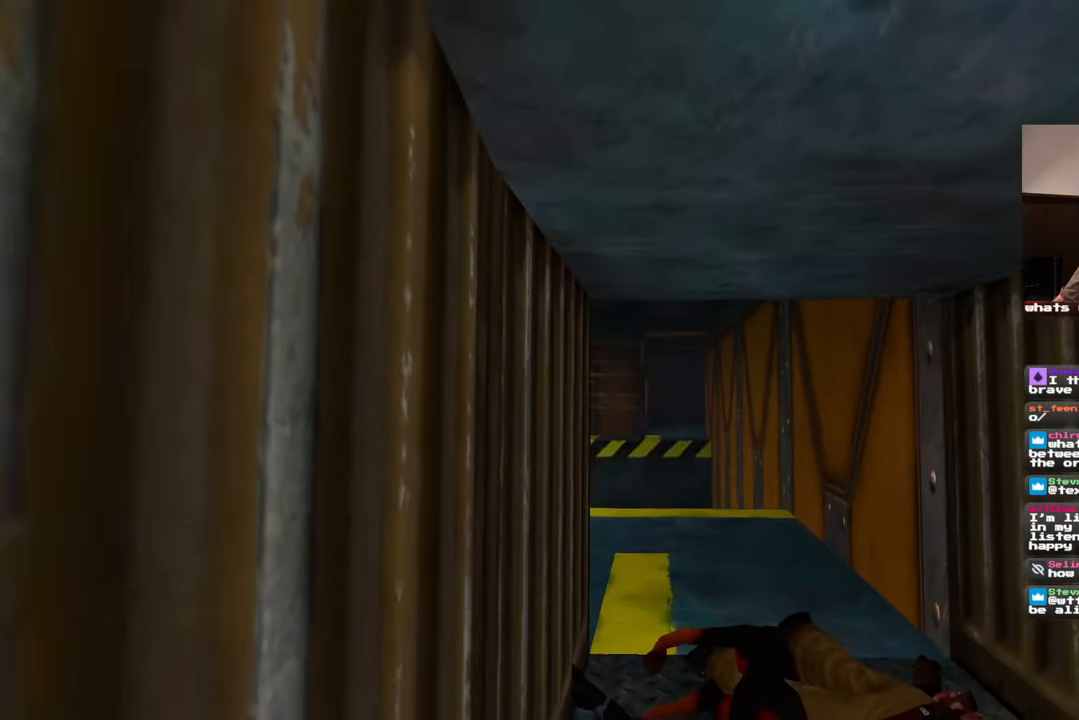
{"dt_ms": 500, "buttons": [], "left_stick": "up", "right_stick": "center", "events": [[233, "right_stick", "down"], [317, "right_stick", "center"]]}
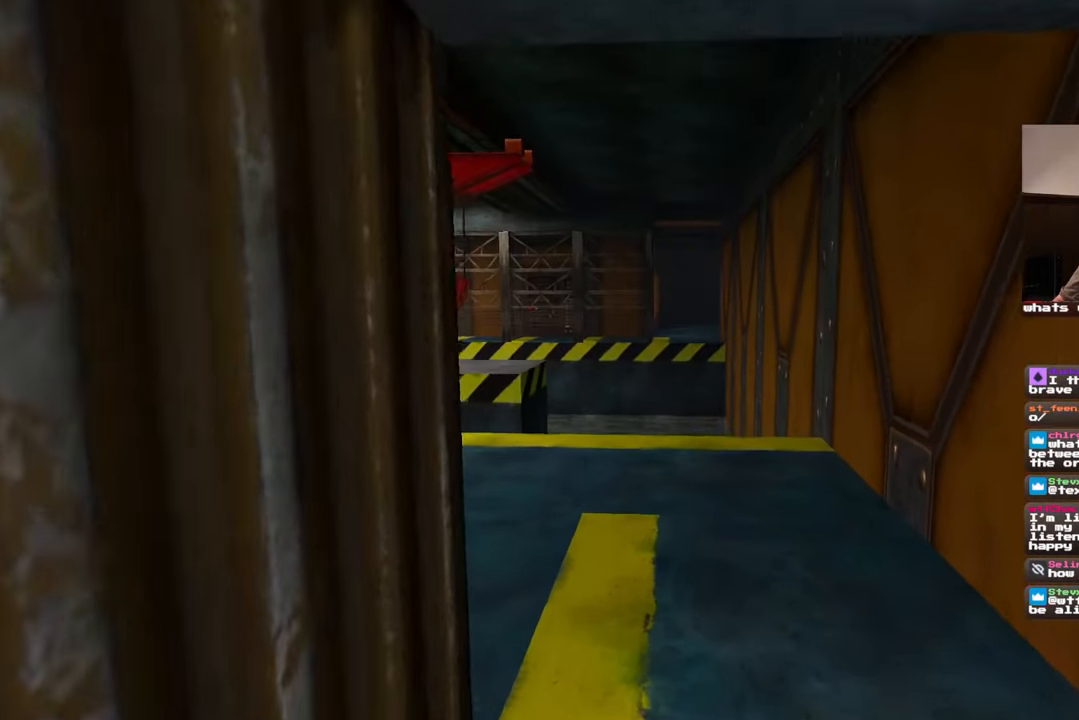
{"dt_ms": 500, "buttons": [], "left_stick": "up", "right_stick": "left", "events": [[333, "right_stick", "left"]]}